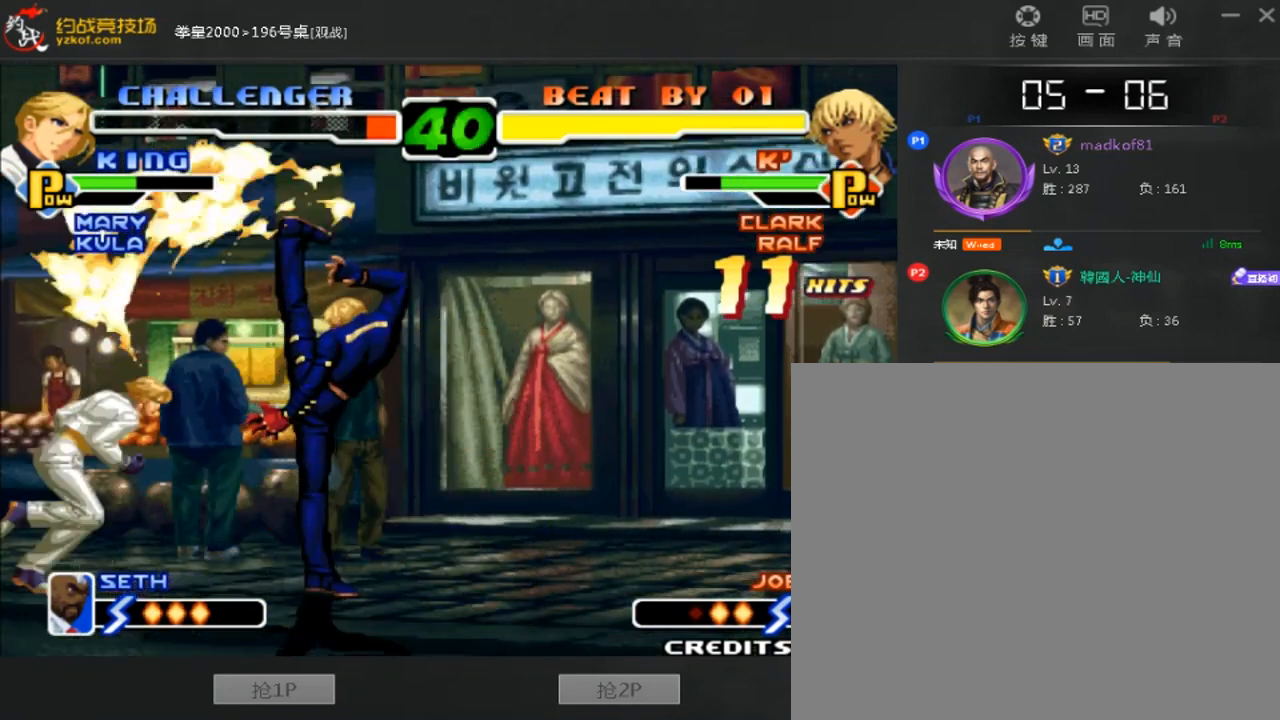
Gameplay with a controller (arcade stick); each line is a JSON object with the inputs held at the frame after it (dt_ms = milliseconds from this image to that frame). "events" lists button and stick changes between this image and that frame as [ms after this image, input, new state], when the widget could be followed in between. Not read: L3 R3.
{"dt_ms": 520, "buttons": ["C"], "left_stick": "right", "events": [[200, "A", "up"], [200, "B", "up"], [400, "left_stick", "left"], [520, "C", "down"], [520, "left_stick", "right"]]}
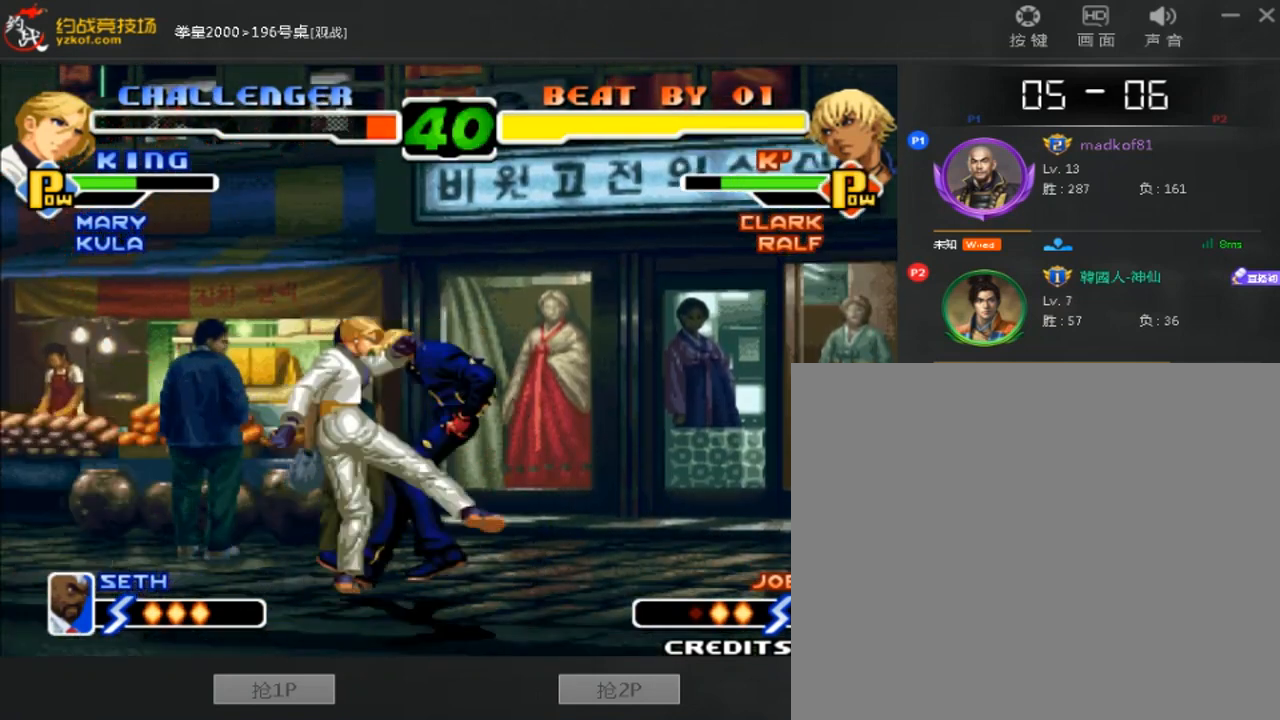
{"dt_ms": 480, "buttons": [], "left_stick": "center", "events": [[160, "left_stick", "center"], [280, "C", "up"]]}
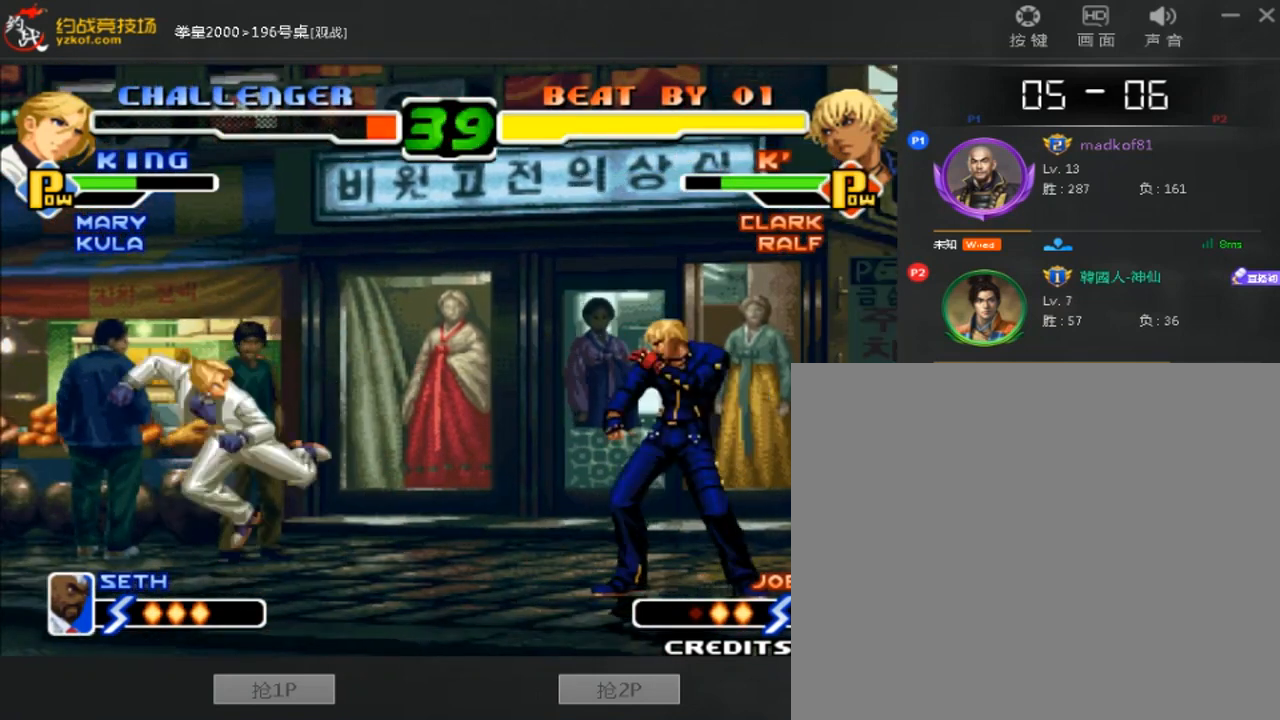
{"dt_ms": 520, "buttons": [], "left_stick": "down-left", "events": [[120, "left_stick", "down-left"]]}
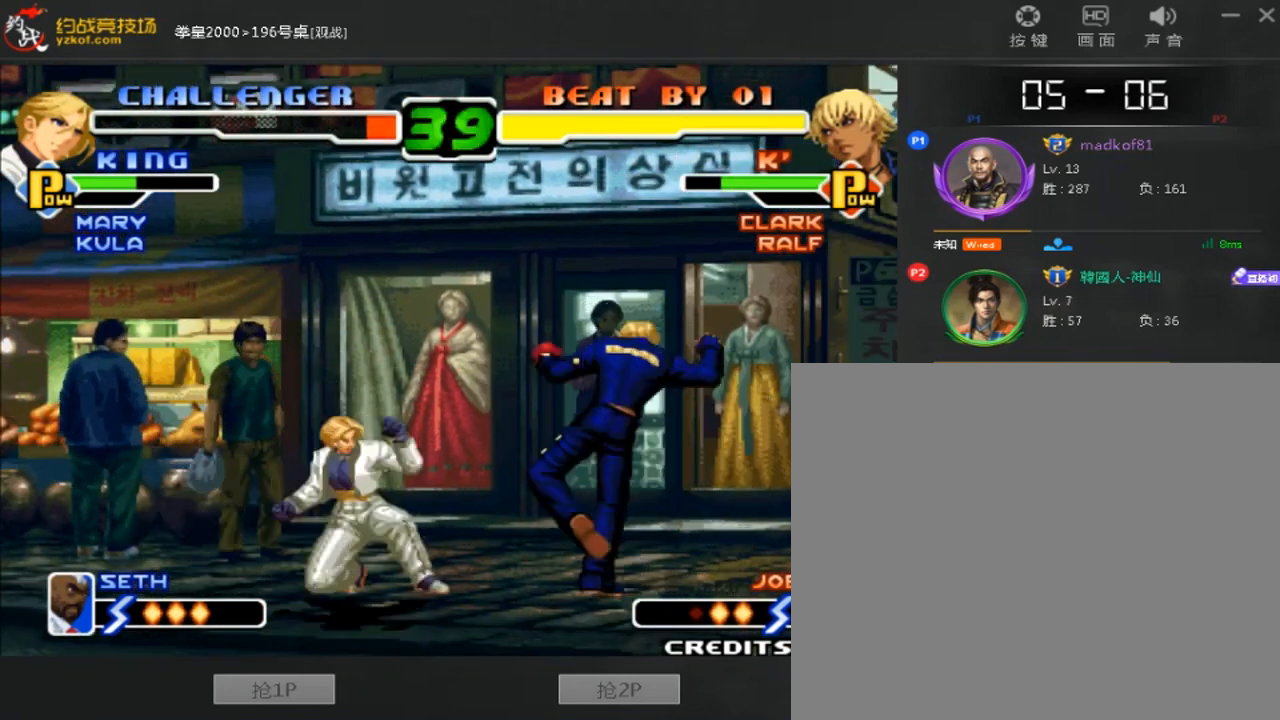
{"dt_ms": 480, "buttons": [], "left_stick": "down-left", "events": []}
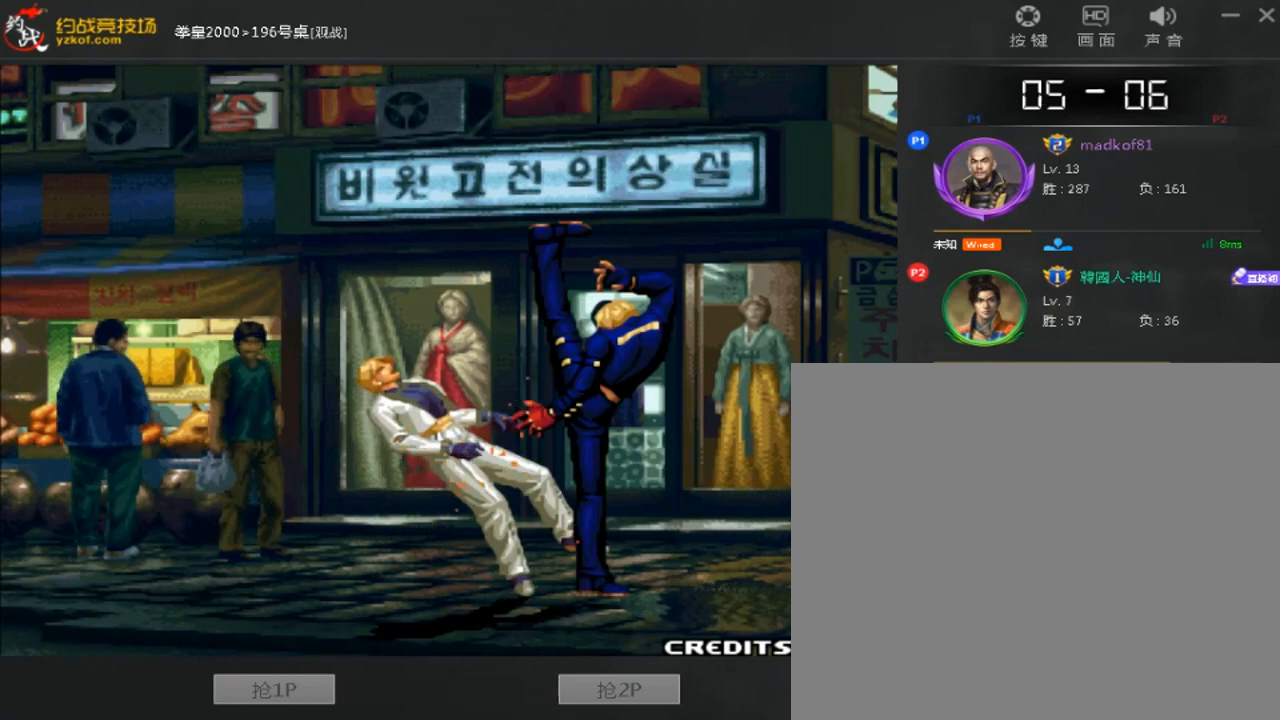
{"dt_ms": 520, "buttons": ["A", "B"], "left_stick": "center", "events": [[200, "B", "down"], [240, "A", "down"], [240, "left_stick", "left"], [360, "left_stick", "center"]]}
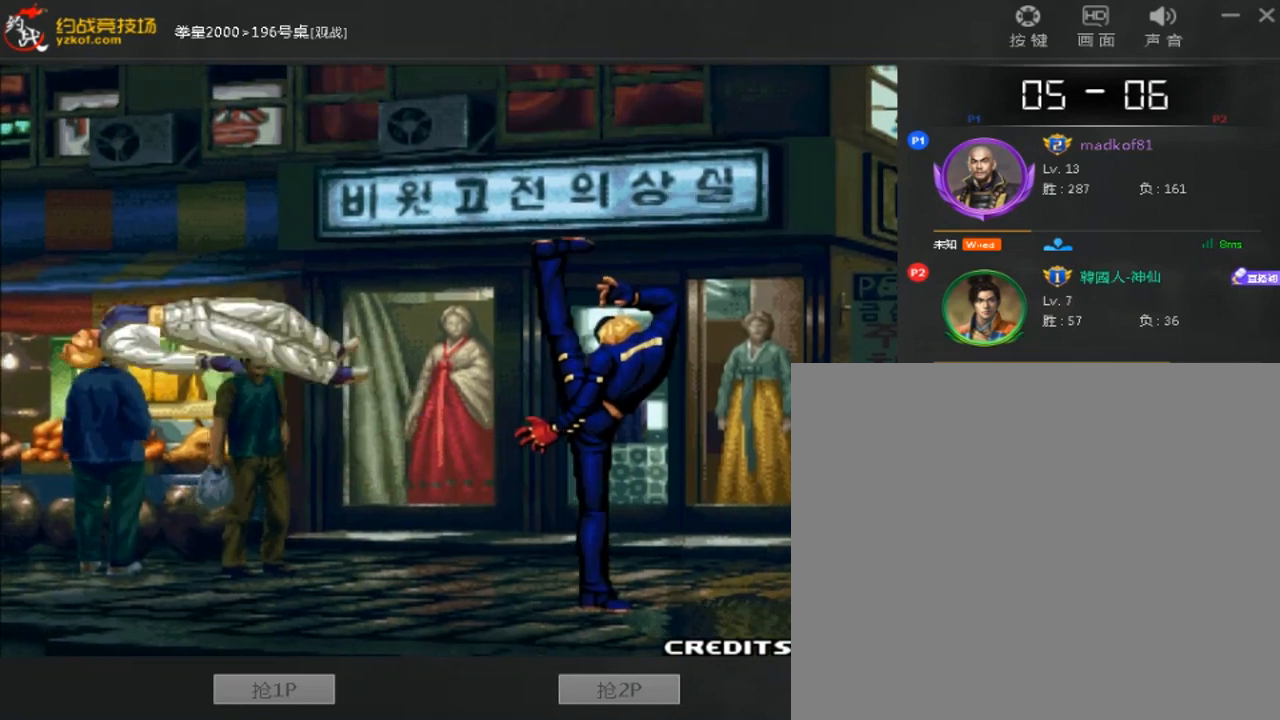
{"dt_ms": 480, "buttons": ["A", "B"], "left_stick": "down-right", "events": [[360, "left_stick", "right"], [440, "left_stick", "down-right"]]}
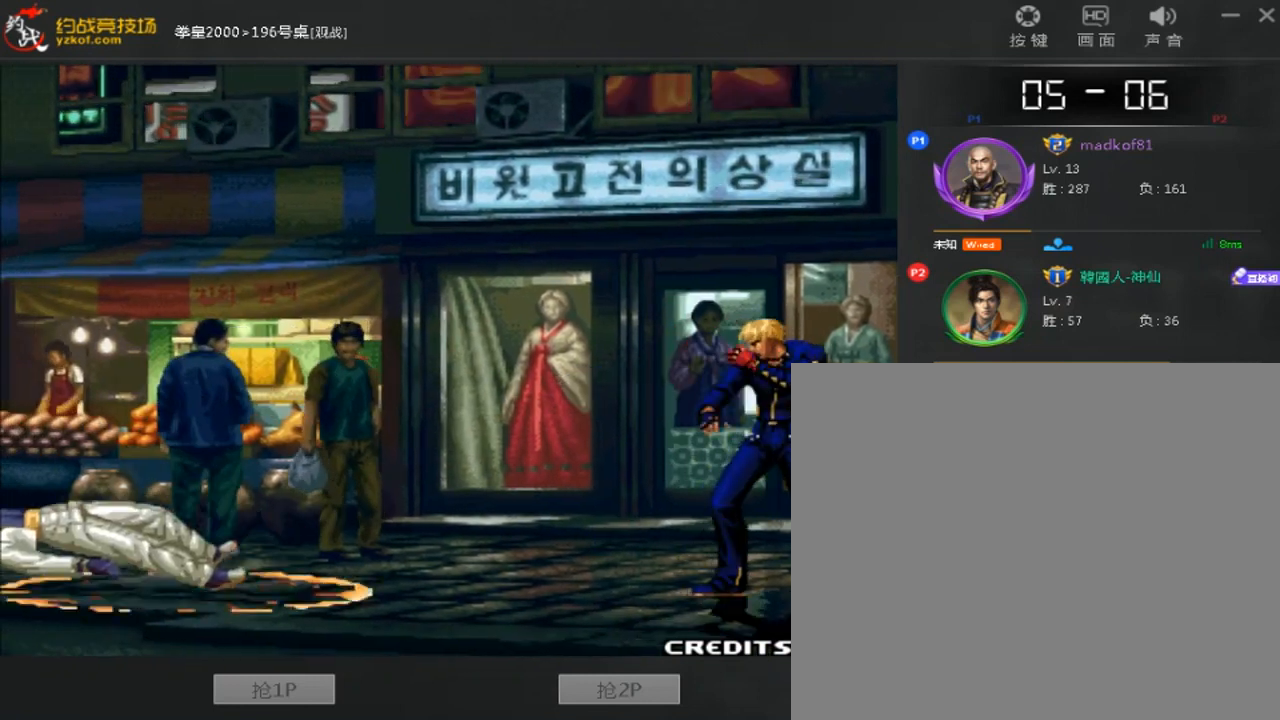
{"dt_ms": 520, "buttons": ["B"], "left_stick": "center", "events": [[200, "A", "up"], [320, "A", "down"], [400, "left_stick", "center"], [520, "A", "up"]]}
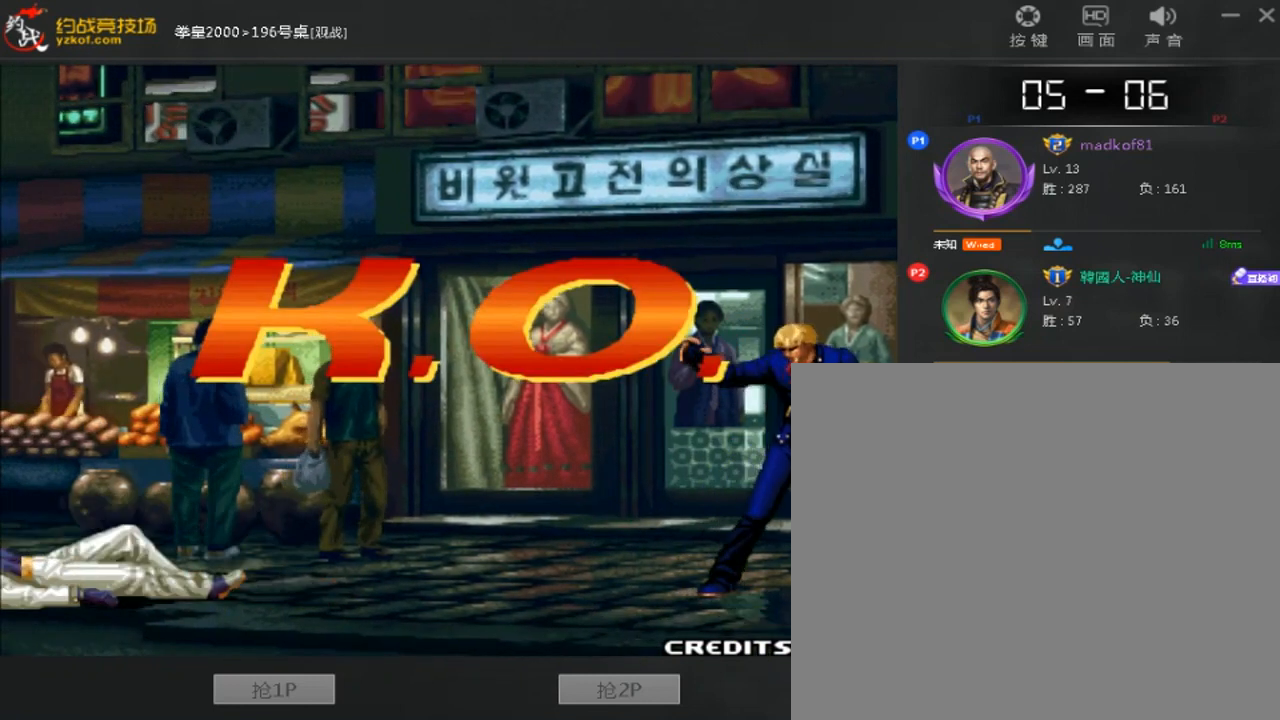
{"dt_ms": 480, "buttons": ["A", "B"], "left_stick": "center", "events": [[160, "A", "down"], [360, "A", "up"], [480, "A", "down"]]}
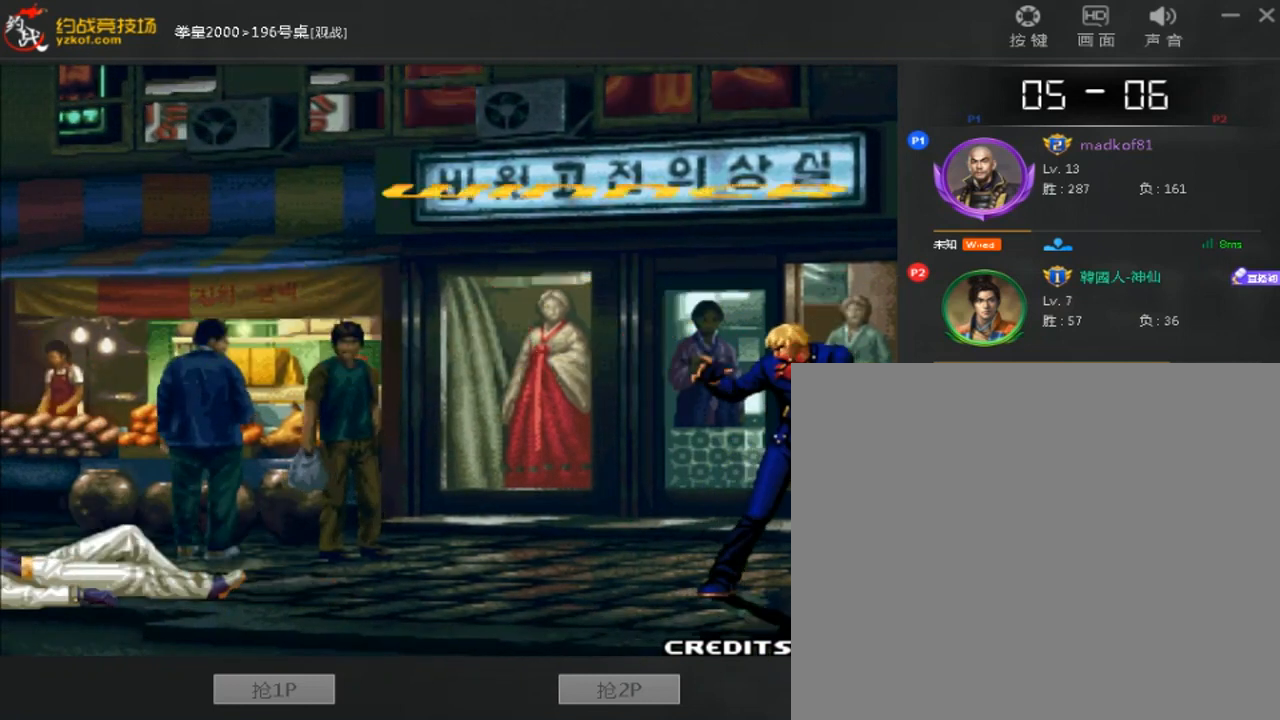
{"dt_ms": 520, "buttons": [], "left_stick": "down-right", "events": [[40, "left_stick", "down-right"], [160, "A", "up"], [200, "B", "up"]]}
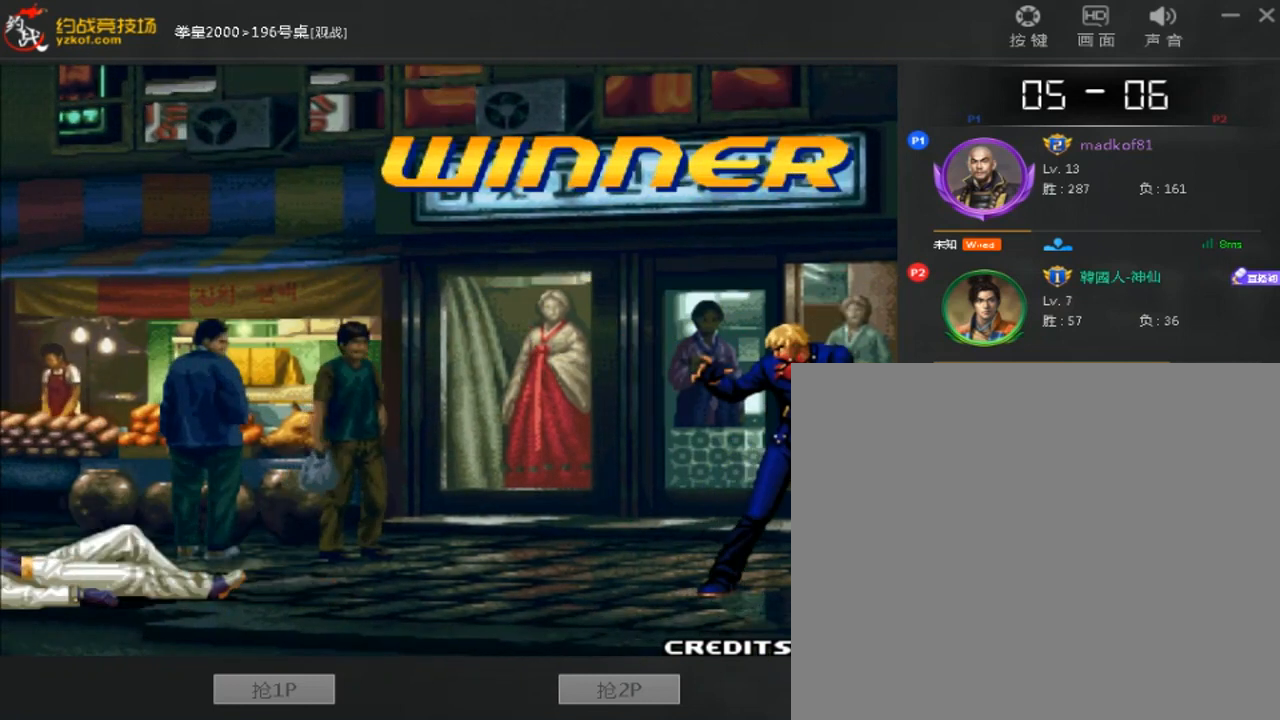
{"dt_ms": 480, "buttons": [], "left_stick": "down-right", "events": []}
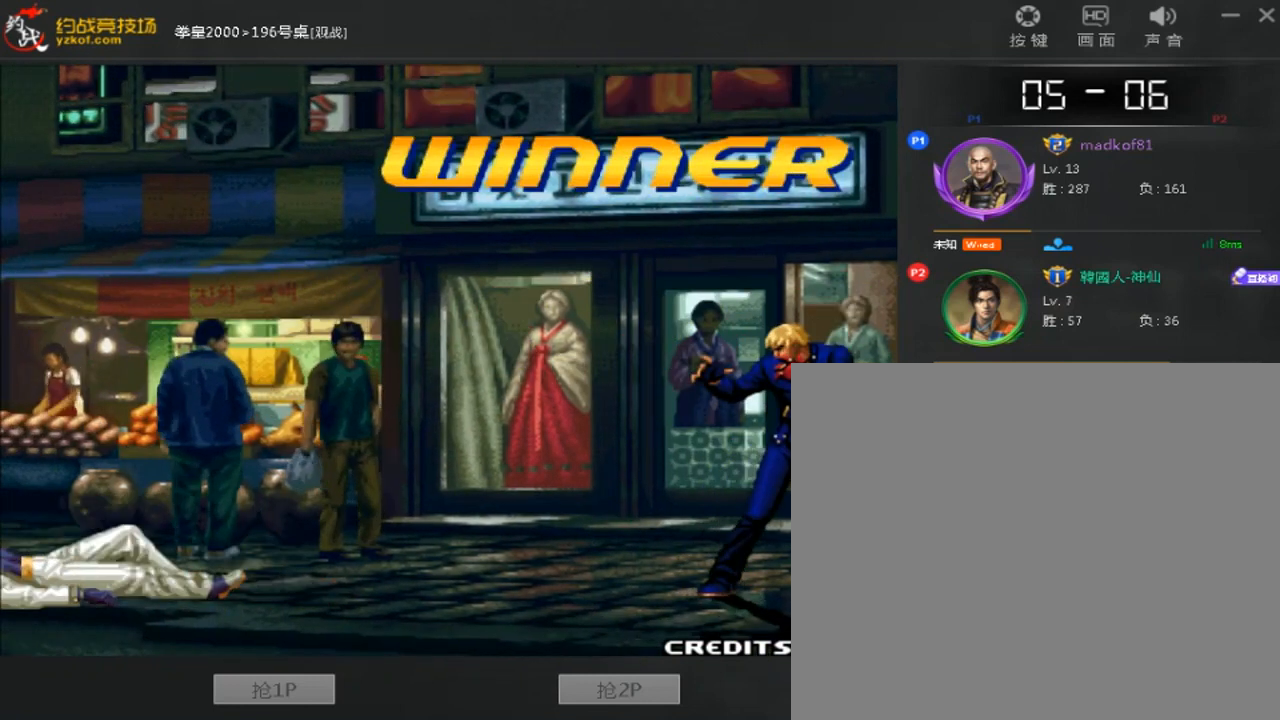
{"dt_ms": 520, "buttons": [], "left_stick": "down-right", "events": []}
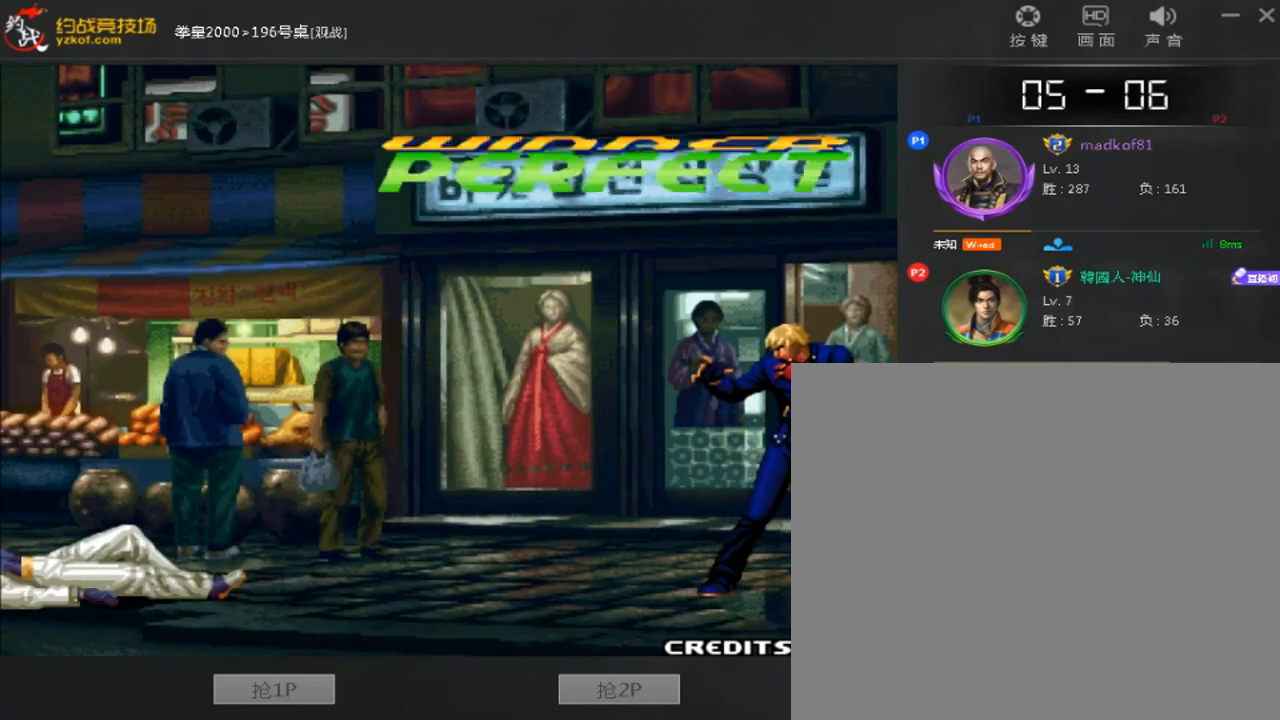
{"dt_ms": 480, "buttons": [], "left_stick": "down-right", "events": []}
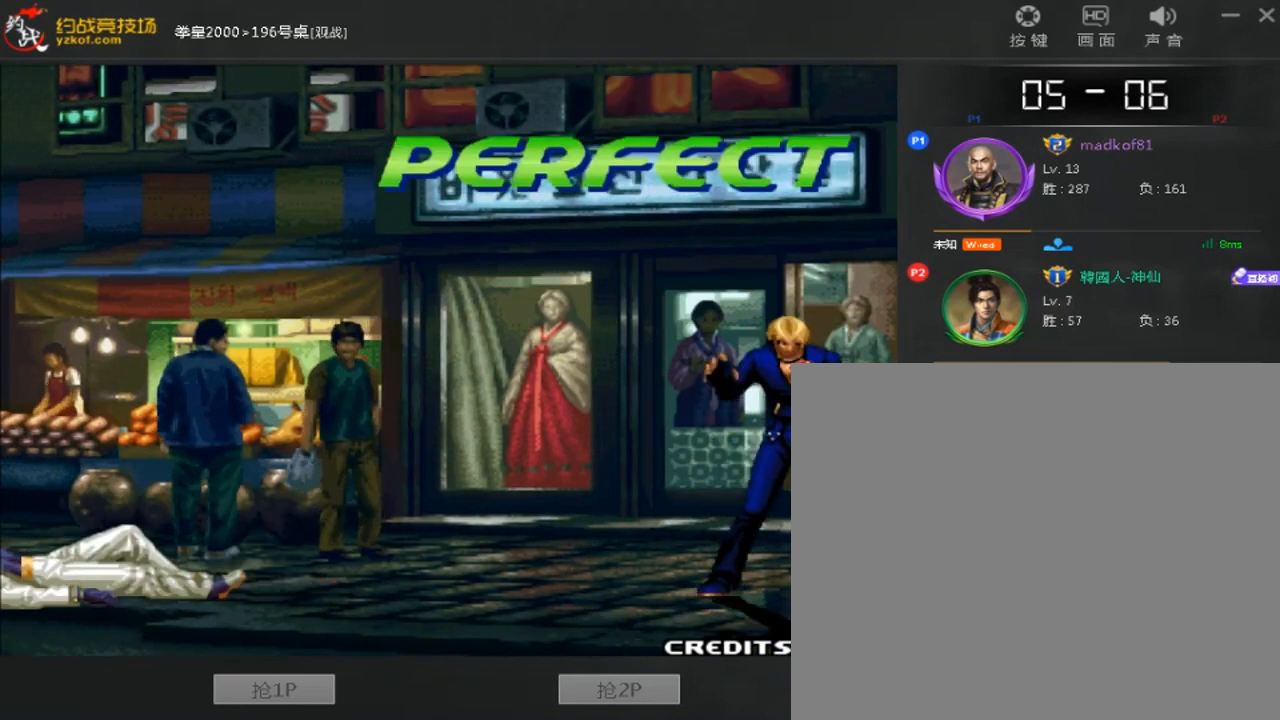
{"dt_ms": 520, "buttons": [], "left_stick": "down-right", "events": [[160, "A", "down"], [240, "A", "up"]]}
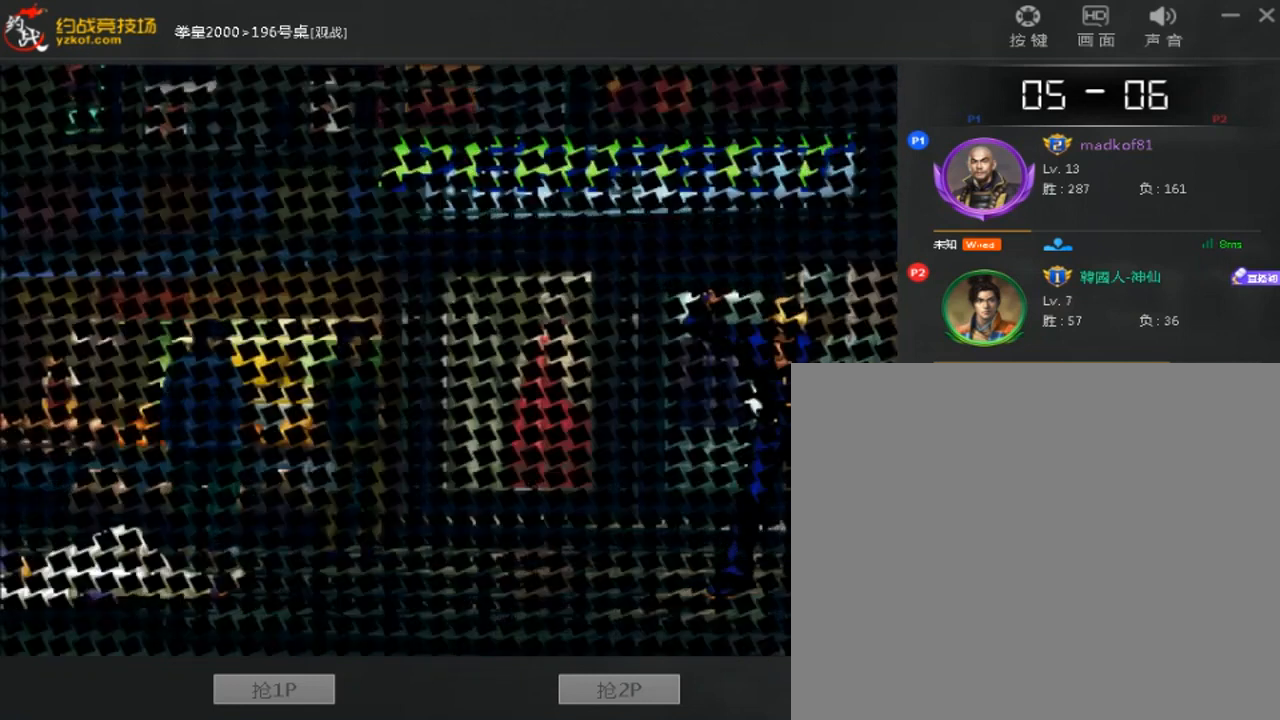
{"dt_ms": 480, "buttons": [], "left_stick": "down-right", "events": []}
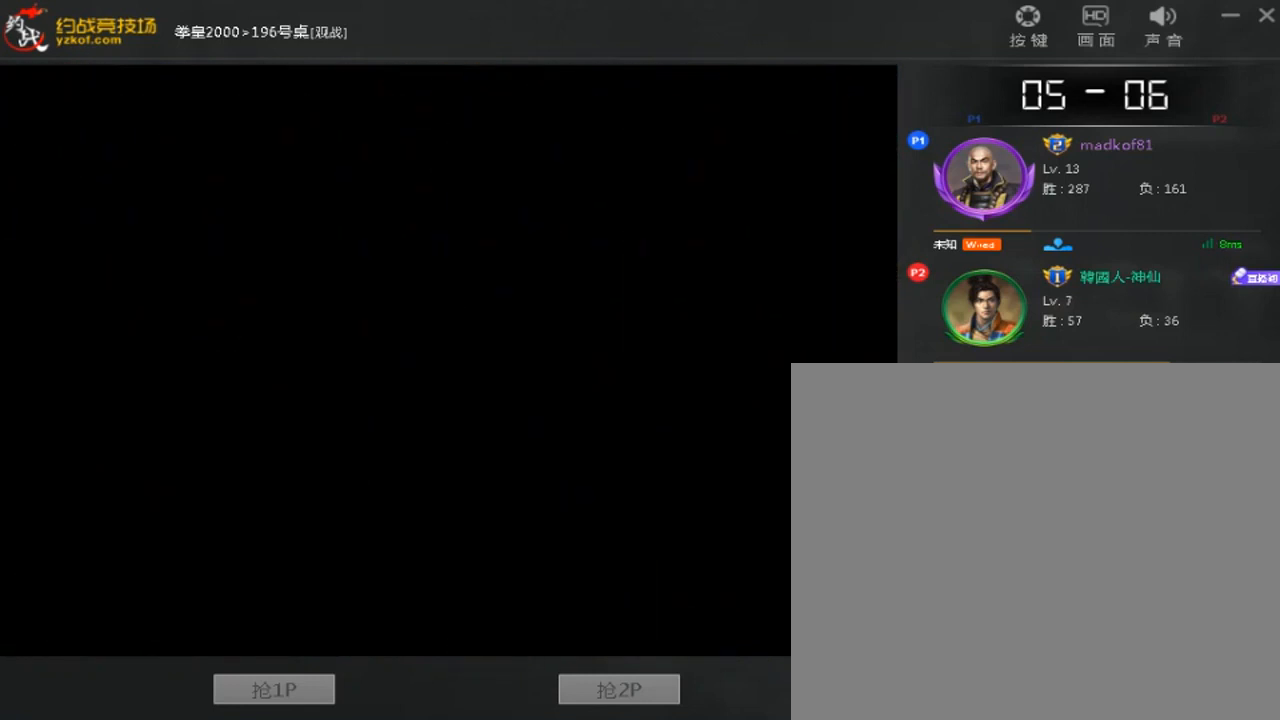
{"dt_ms": 520, "buttons": [], "left_stick": "down-right", "events": []}
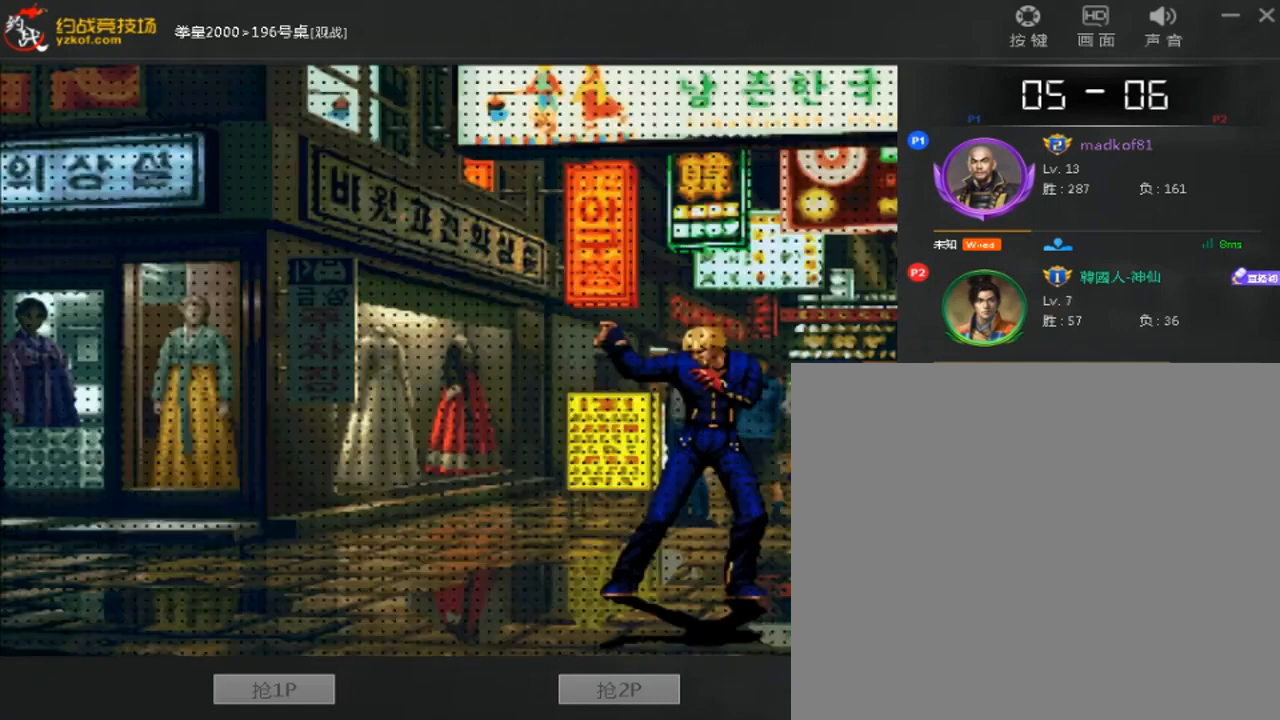
{"dt_ms": 480, "buttons": [], "left_stick": "center", "events": [[40, "A", "down"], [40, "B", "down"], [200, "left_stick", "center"], [440, "A", "up"], [440, "B", "up"]]}
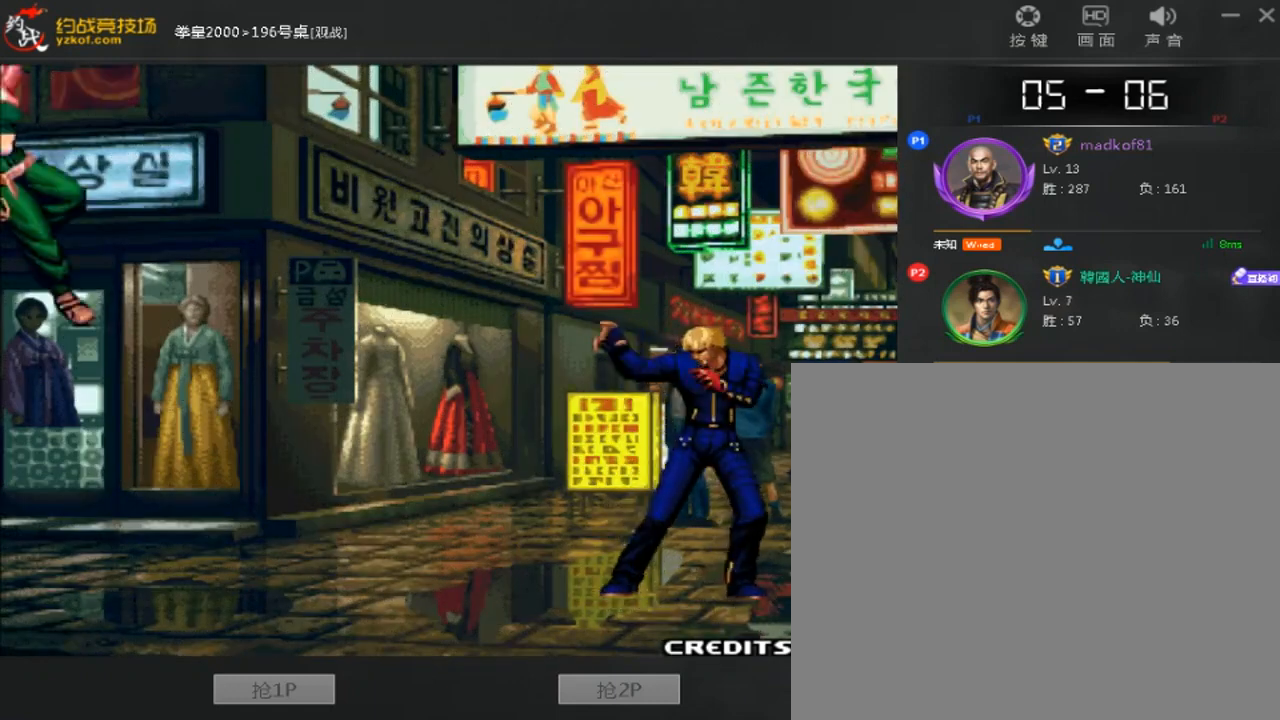
{"dt_ms": 520, "buttons": ["A", "B"], "left_stick": "down", "events": [[40, "left_stick", "down-left"], [280, "B", "down"], [320, "A", "down"], [480, "left_stick", "down"]]}
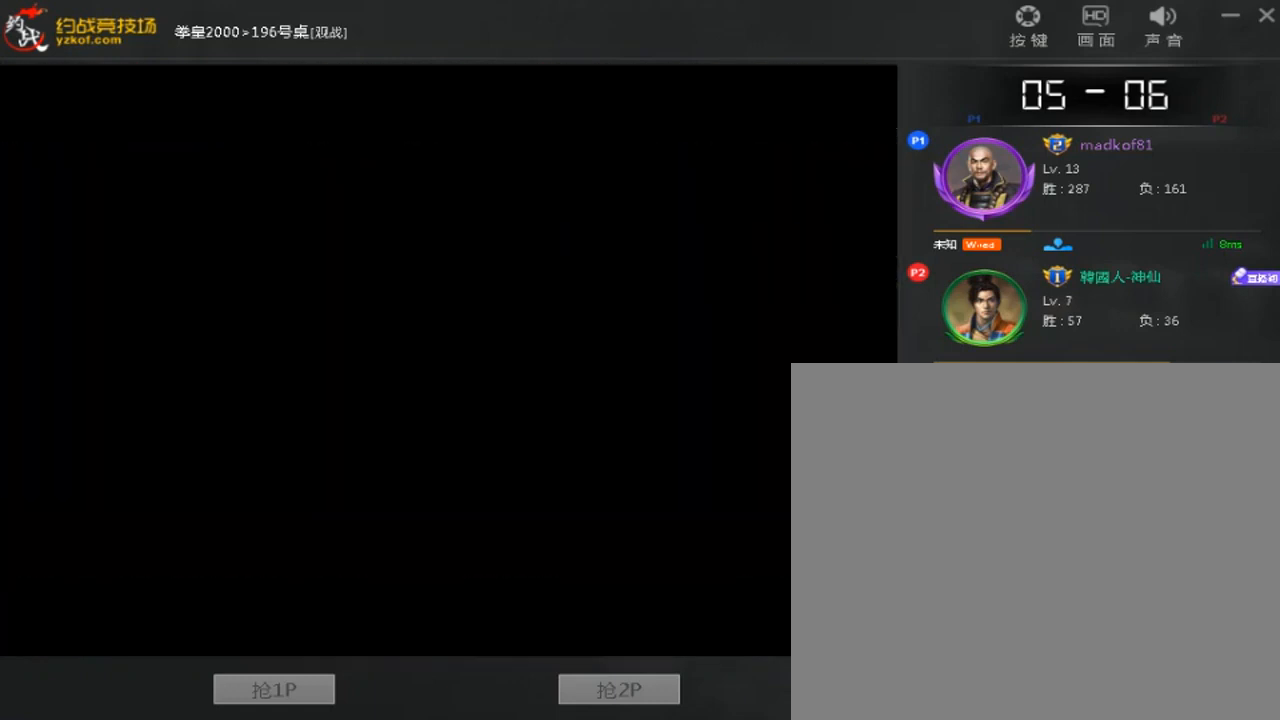
{"dt_ms": 480, "buttons": ["A", "B"], "left_stick": "down-left", "events": [[40, "A", "up"], [40, "B", "up"], [80, "left_stick", "center"], [160, "A", "down"], [160, "B", "down"], [440, "left_stick", "down-left"]]}
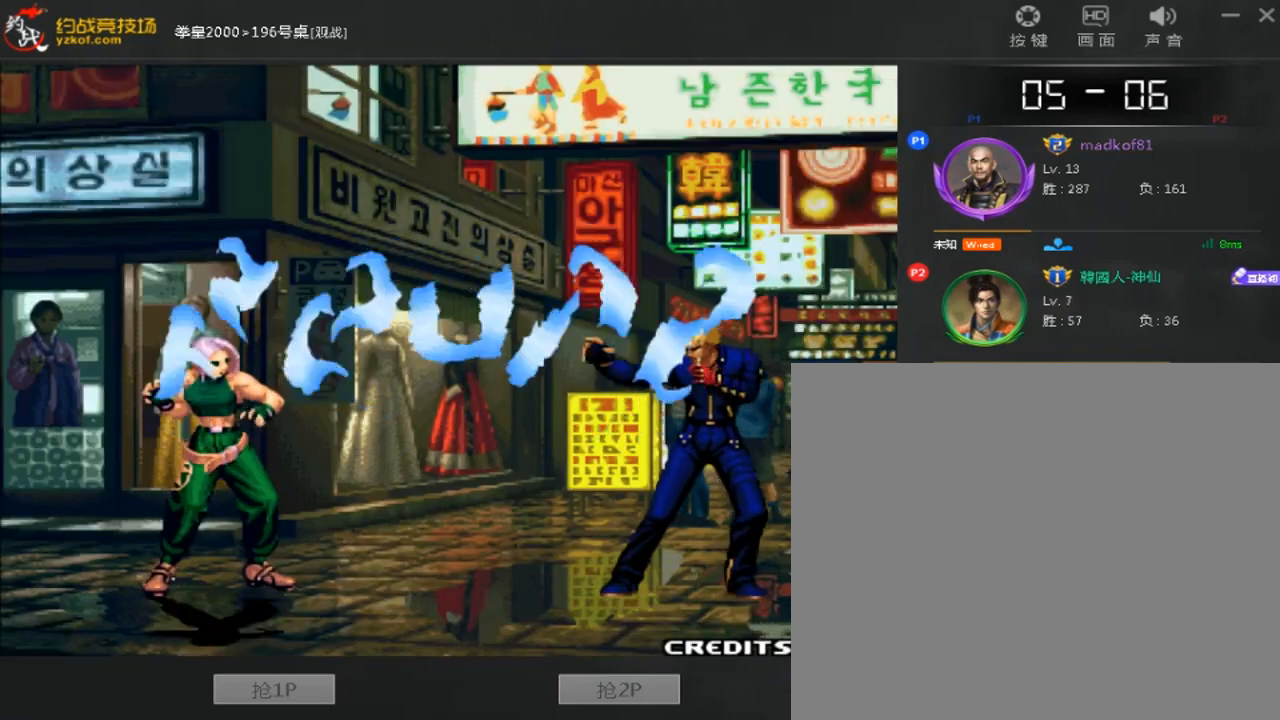
{"dt_ms": 520, "buttons": ["A", "B"], "left_stick": "down-left", "events": [[240, "A", "up"], [240, "B", "up"], [320, "A", "down"], [320, "B", "down"]]}
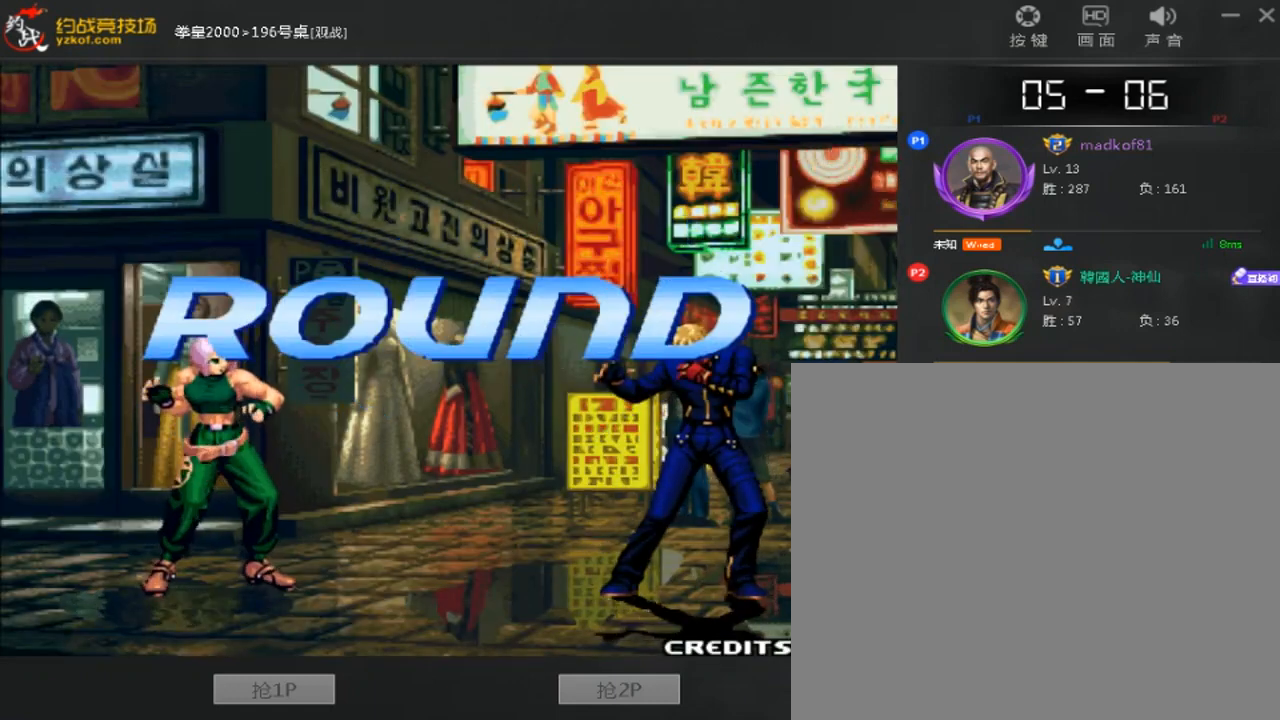
{"dt_ms": 480, "buttons": ["A", "B"], "left_stick": "down-left", "events": [[360, "A", "up"], [360, "B", "up"], [480, "A", "down"], [480, "B", "down"]]}
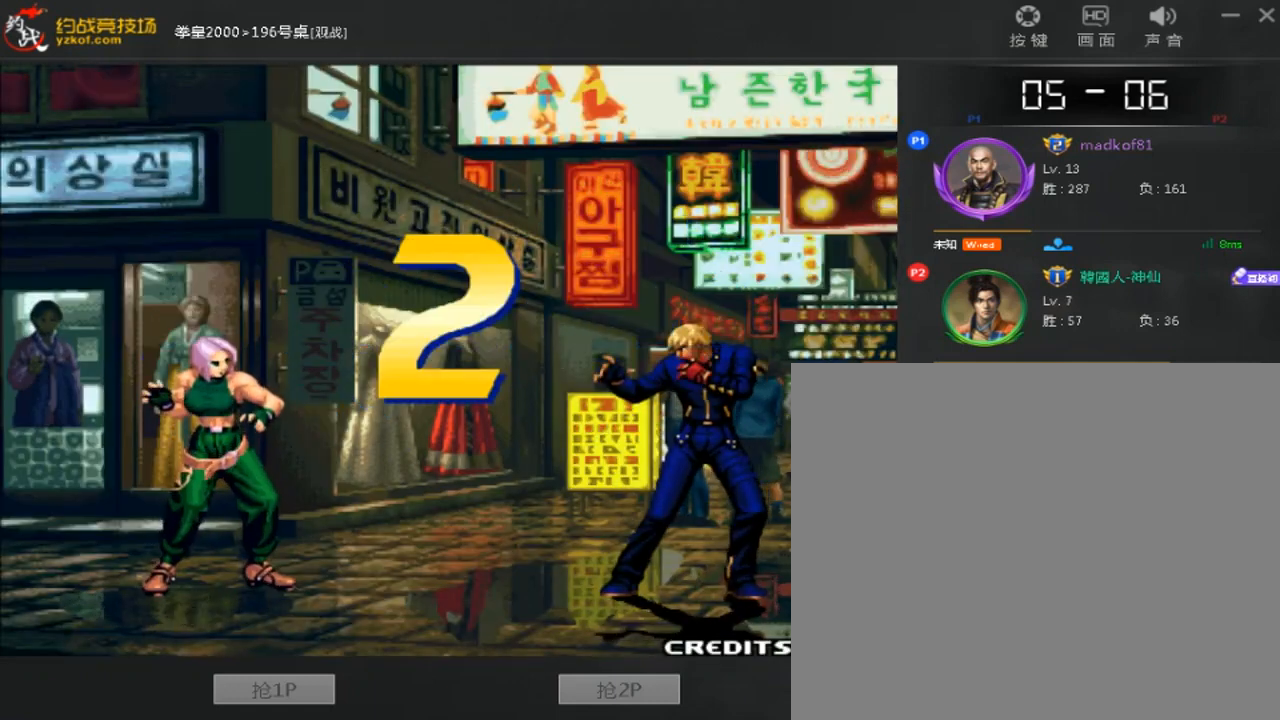
{"dt_ms": 520, "buttons": [], "left_stick": "center", "events": [[440, "B", "up"], [440, "left_stick", "center"], [480, "A", "up"]]}
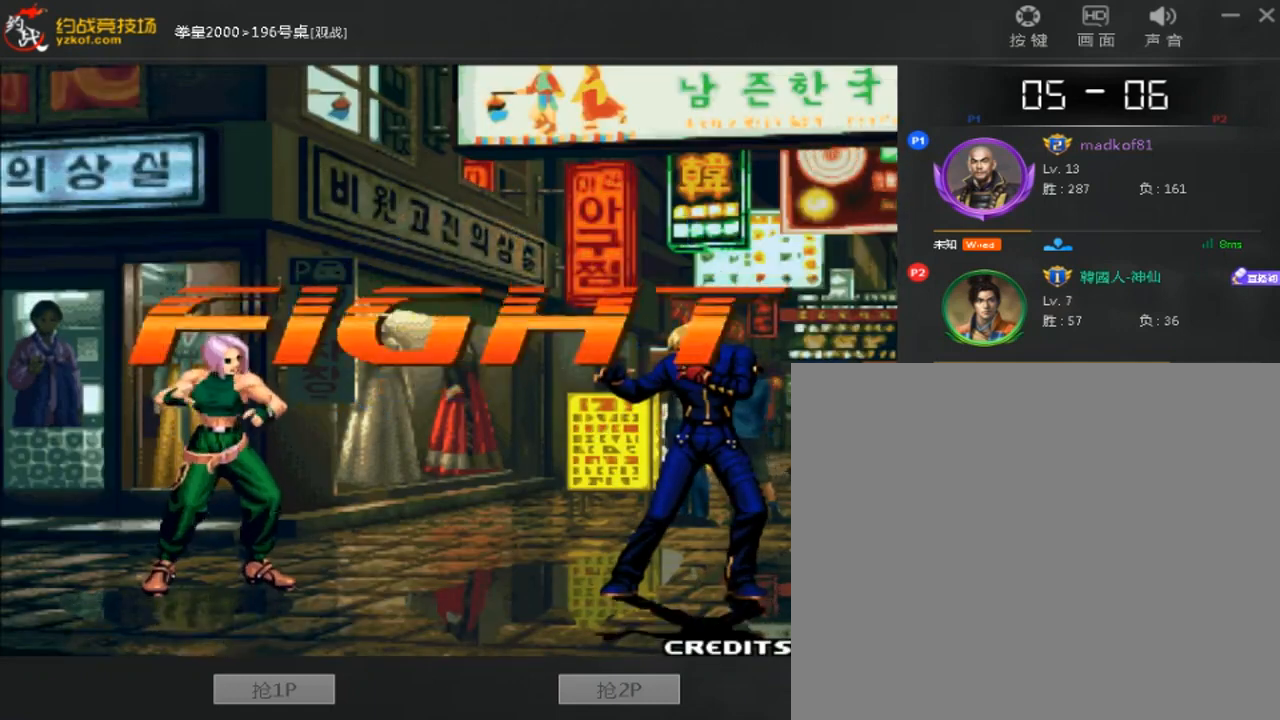
{"dt_ms": 480, "buttons": [], "left_stick": "down-left", "events": [[200, "left_stick", "down"], [480, "left_stick", "down-left"]]}
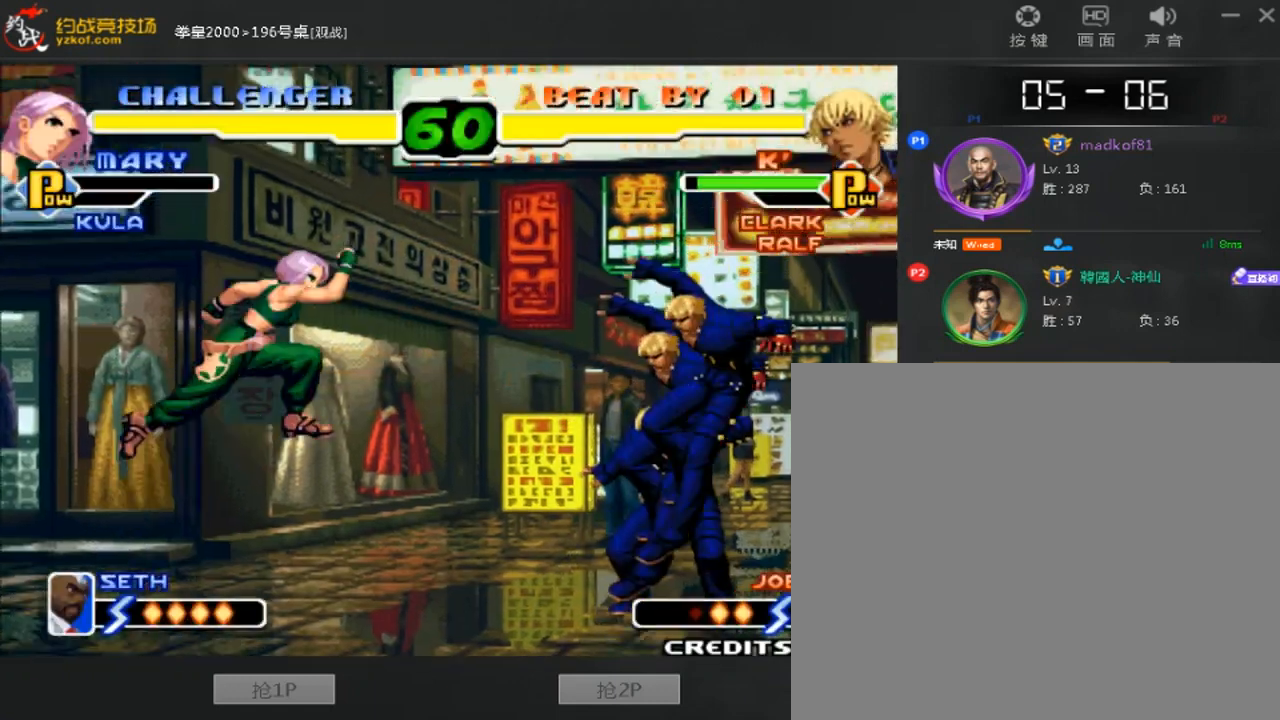
{"dt_ms": 520, "buttons": ["A", "B"], "left_stick": "center", "events": [[120, "D", "down"], [360, "D", "up"], [400, "left_stick", "center"], [480, "A", "down"], [480, "B", "down"]]}
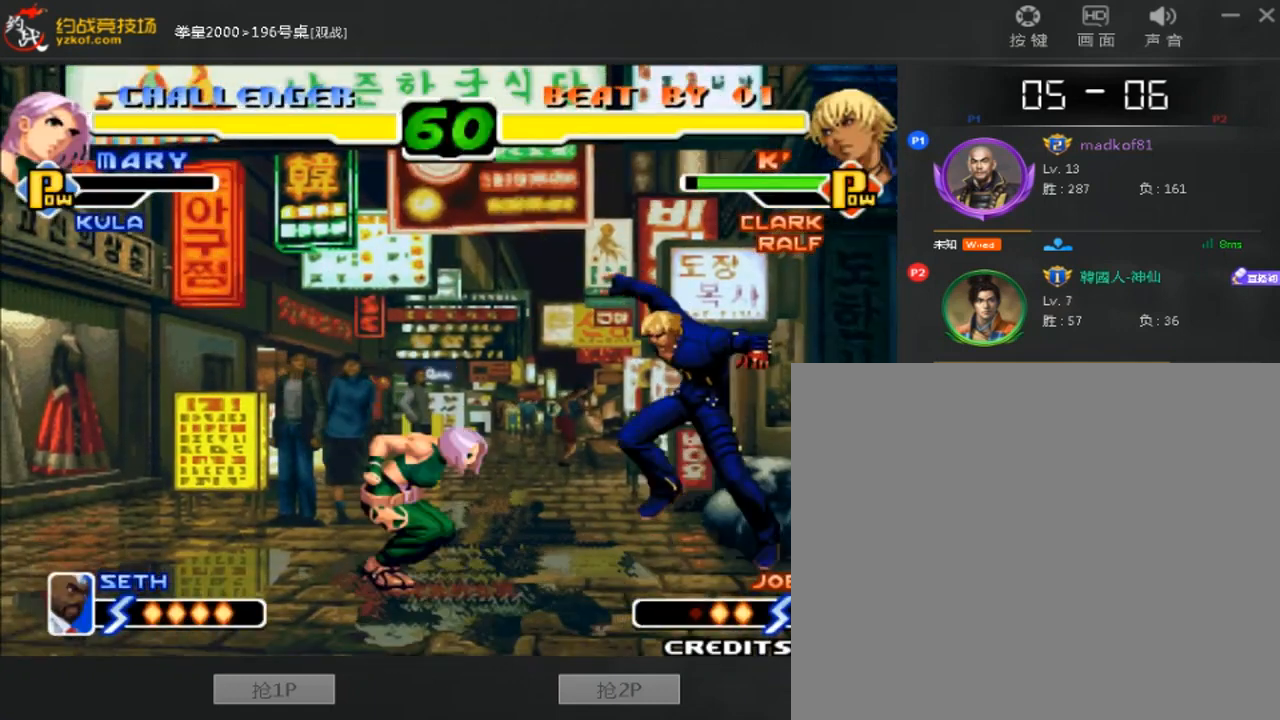
{"dt_ms": 480, "buttons": [], "left_stick": "down-right", "events": [[40, "A", "up"], [80, "B", "up"], [160, "left_stick", "right"], [360, "left_stick", "down-right"]]}
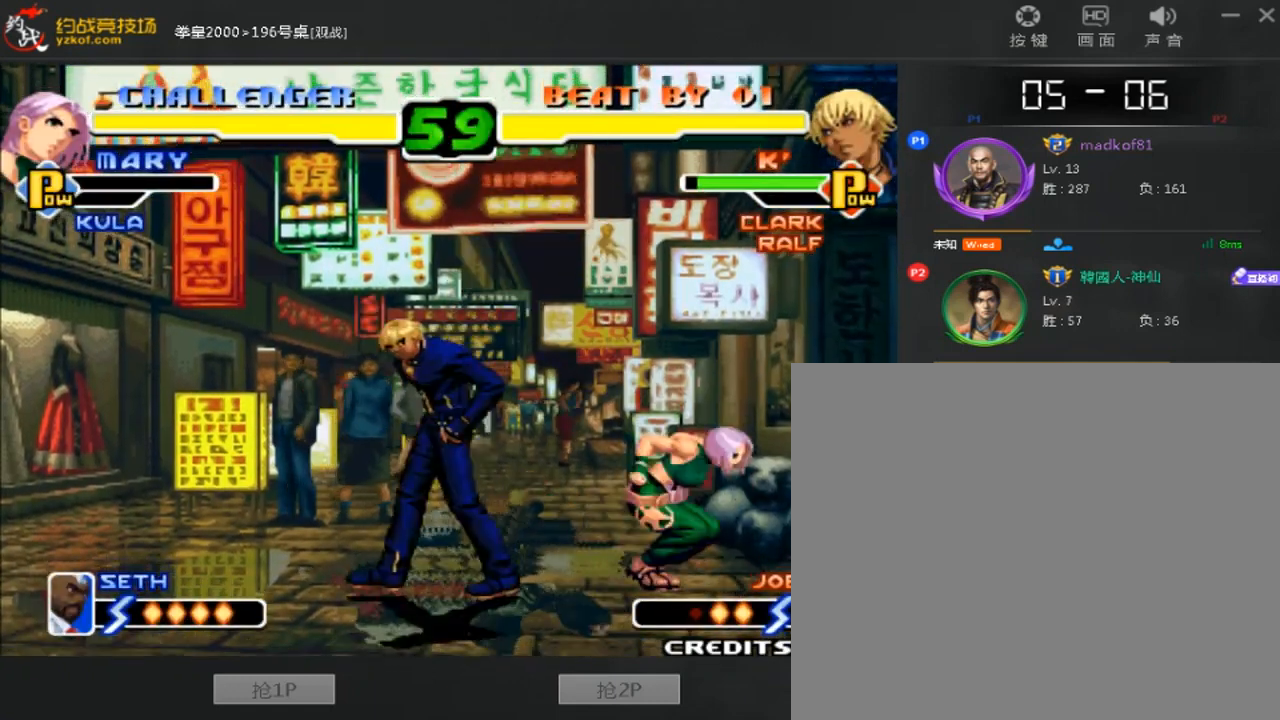
{"dt_ms": 520, "buttons": [], "left_stick": "right"}
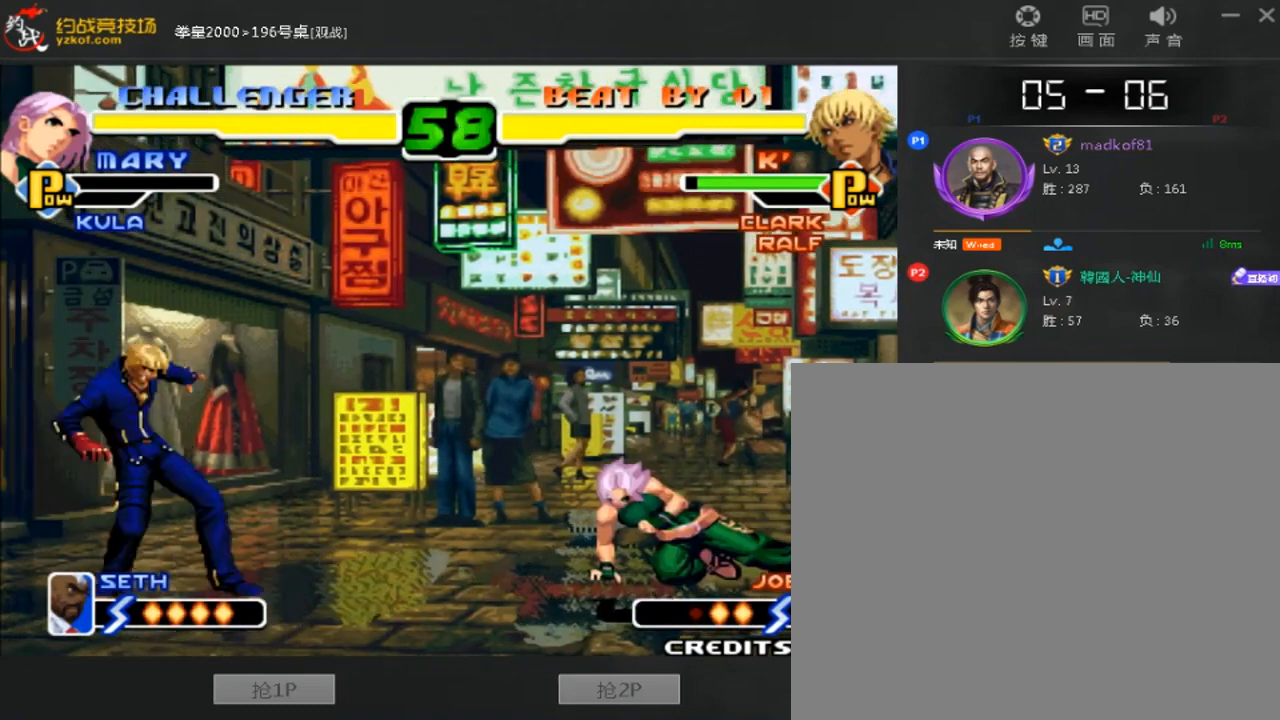
{"dt_ms": 480, "buttons": [], "left_stick": "right", "events": []}
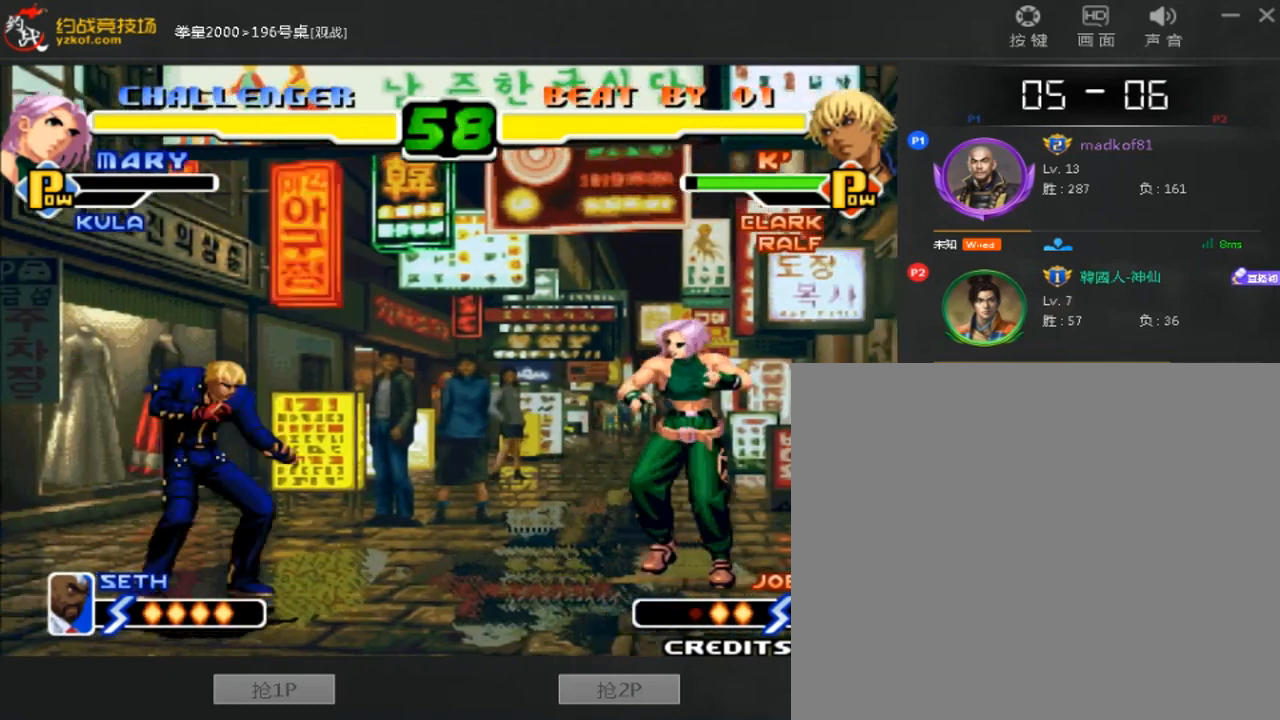
{"dt_ms": 1000, "buttons": [], "left_stick": "down-right"}
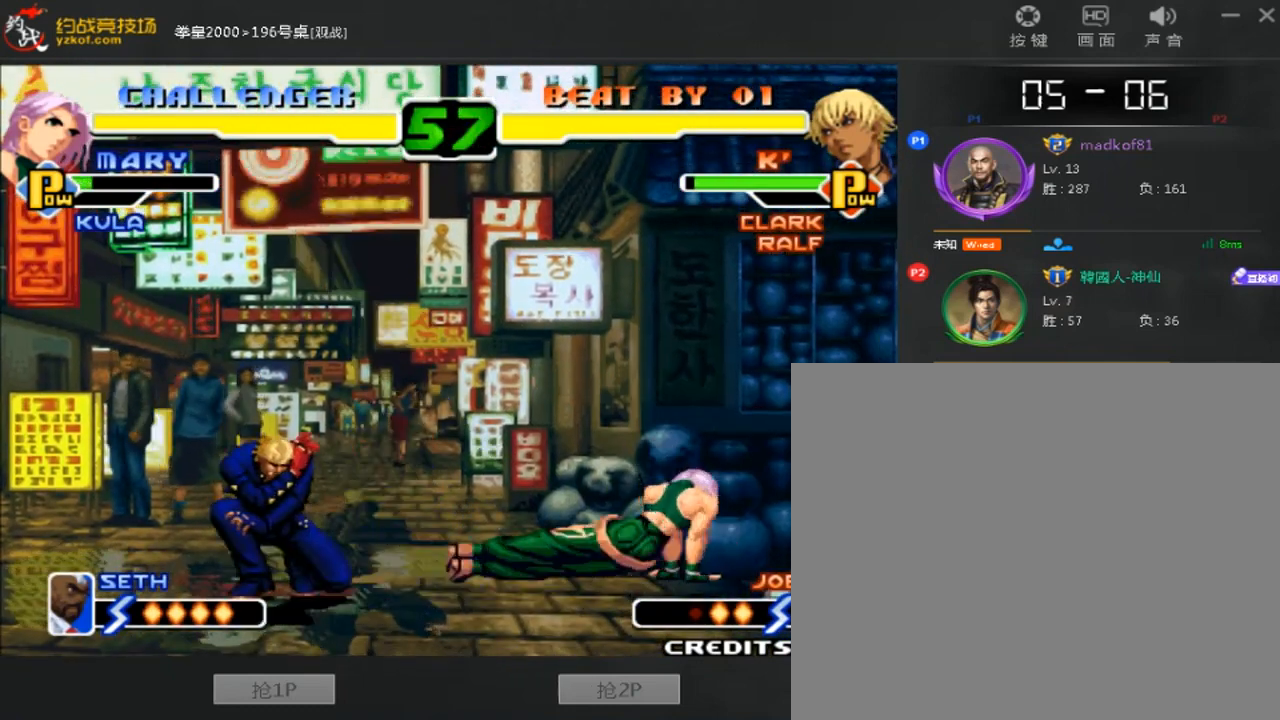
{"dt_ms": 520, "buttons": [], "left_stick": "down-right", "events": []}
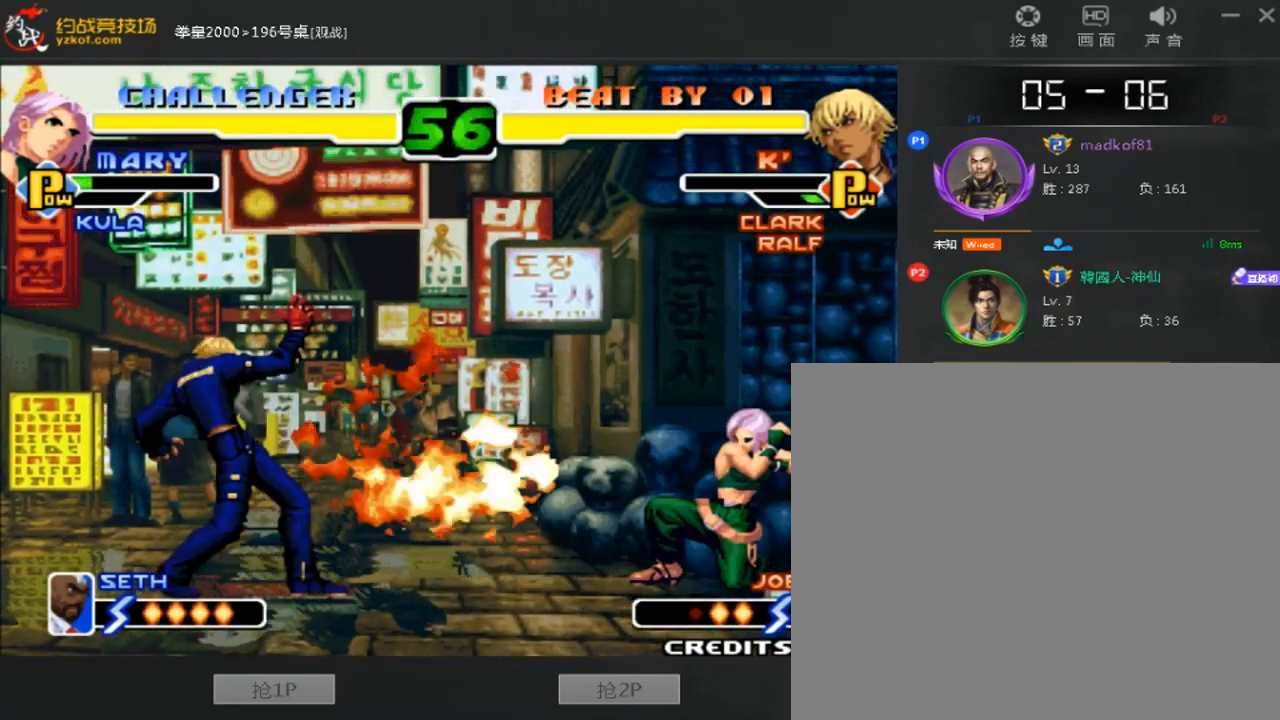
{"dt_ms": 480, "buttons": [], "left_stick": "down-right", "events": []}